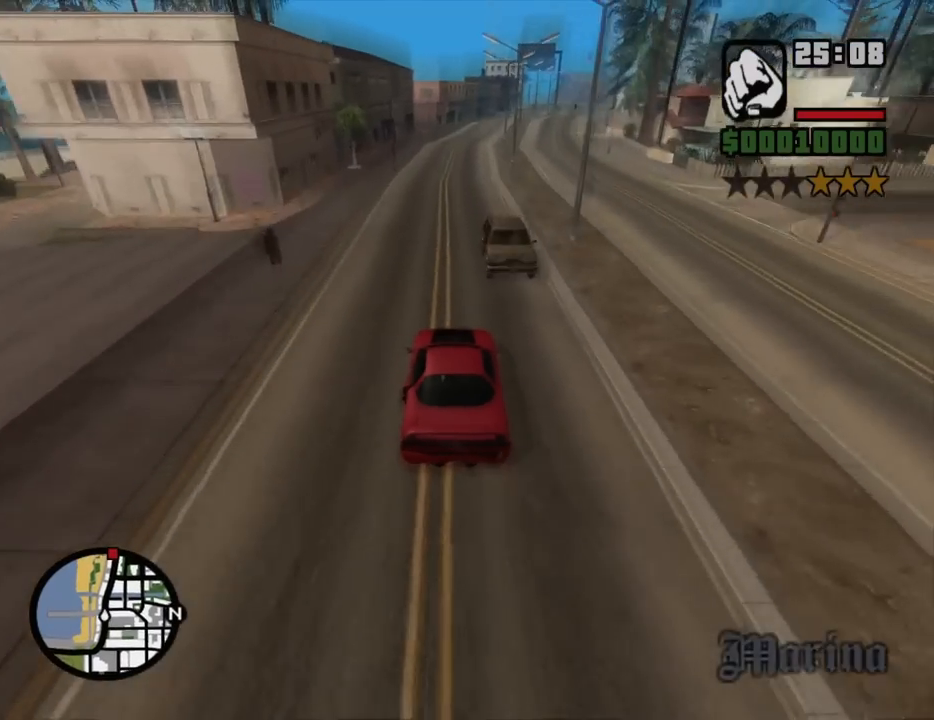
Gameplay with keyboard and mouse; each line is a JSON object with the keys and mouse buttons held at the frame after it. "events" lists presses ("down") and releases ("up") of "1", "2", "3", "4", "5", "6", "8", "a", "alt", "c", "ctrl", "d", "down", "e", "escape", "f", "f1", "f2", "f3", "g", "h", "left", "num2", "q", "r", "right", "s", "shift", "space", "t", "tab", "up", "v", "w", "x", "z", "mouse_left", "mouse_middle", "mouse_right", "mouse_wheel_up" and "mouse_wheel_down" between this image and that frame as [ms after this image, input, new state], when the widget could be followed in between. "mouse_left", "mouse_middle", "mouse_right", "mouse_wheel_up", "mouse_wheel_down" = the "left", "middle", "right", "wheel_up", "wheel_down" buttons of the "mouse" list. No other keys are recorded. Mouse movement is not recorded.
{"keys": ["w"], "mouse": [], "events": [[34, "a", "up"], [134, "d", "down"], [367, "d", "up"]]}
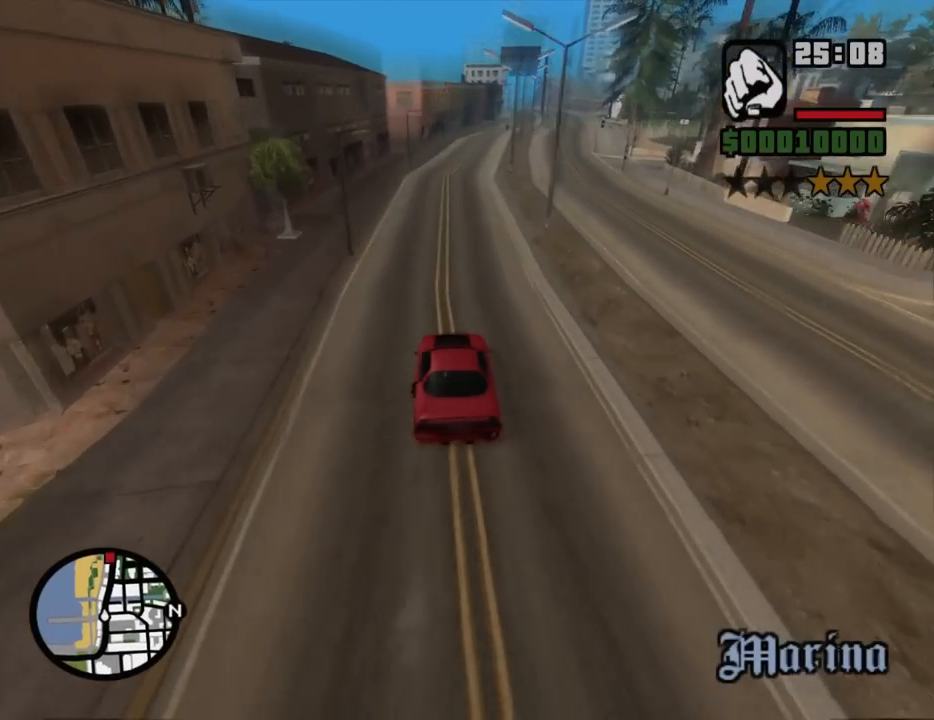
{"keys": ["d", "w"], "mouse": [], "events": [[50, "d", "down"], [184, "d", "up"], [467, "d", "down"]]}
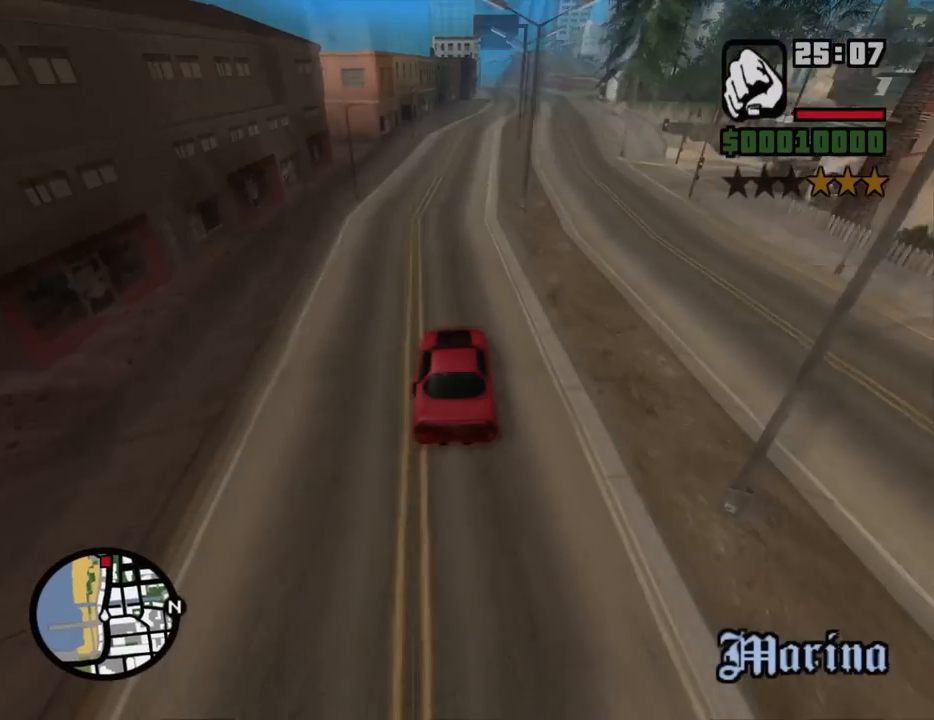
{"keys": ["w"], "mouse": [], "events": [[117, "d", "up"]]}
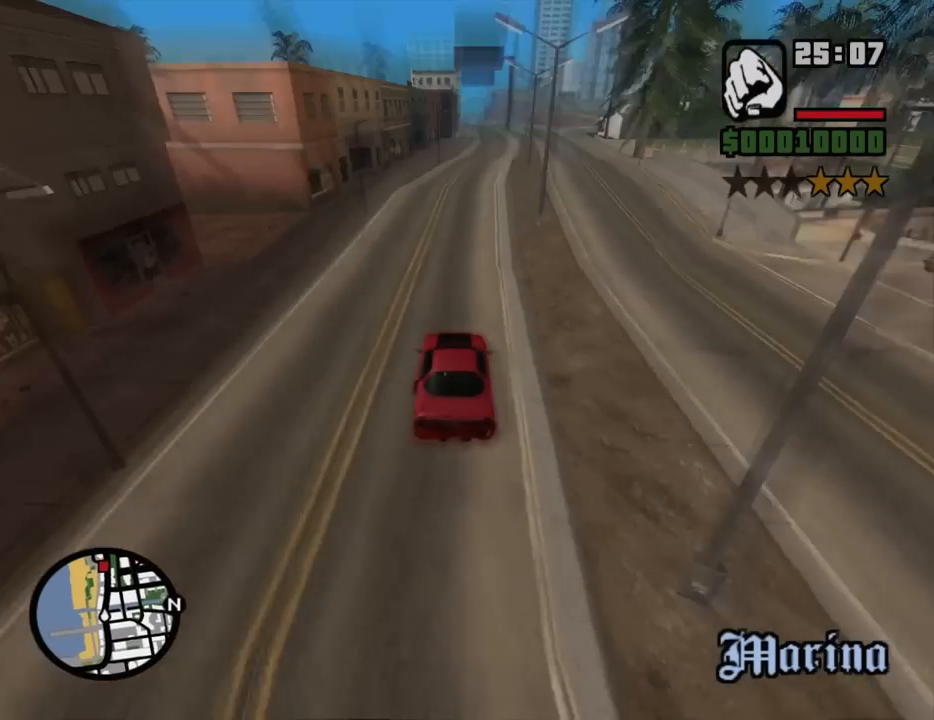
{"keys": ["w"], "mouse": [], "events": [[34, "d", "down"], [167, "d", "up"], [367, "d", "down"], [500, "d", "up"]]}
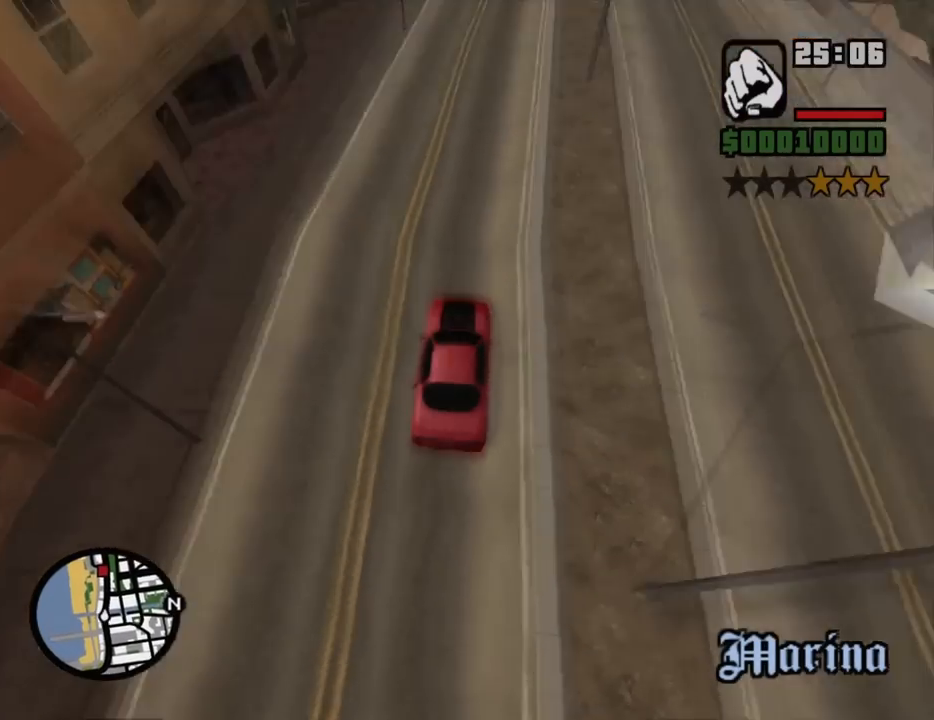
{"keys": ["w"], "mouse": [], "events": []}
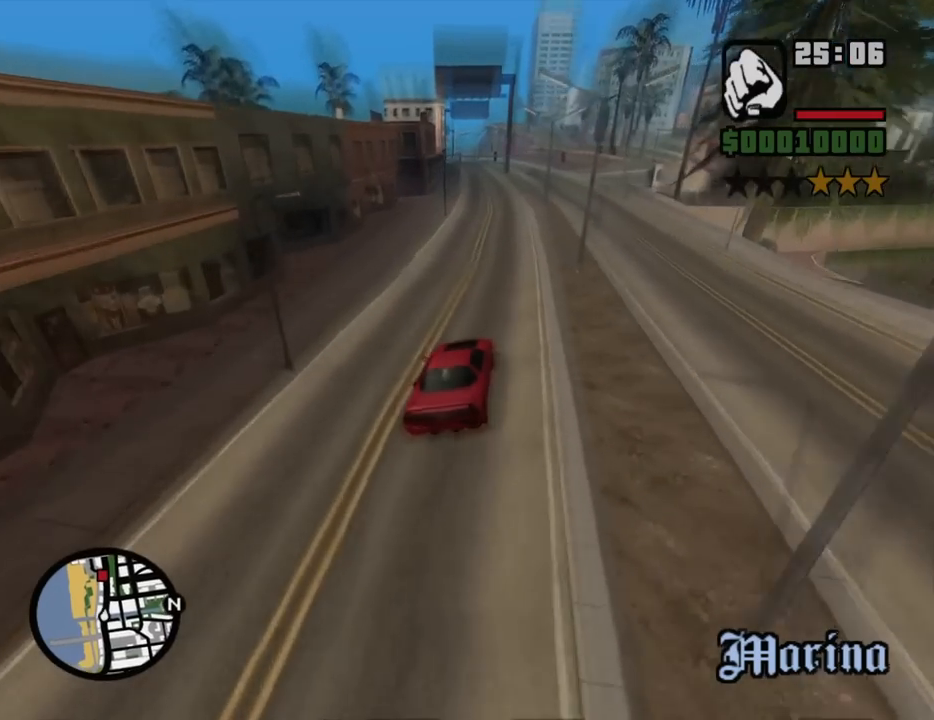
{"keys": ["a", "w"], "mouse": [], "events": [[67, "a", "down"], [150, "a", "up"], [434, "a", "down"]]}
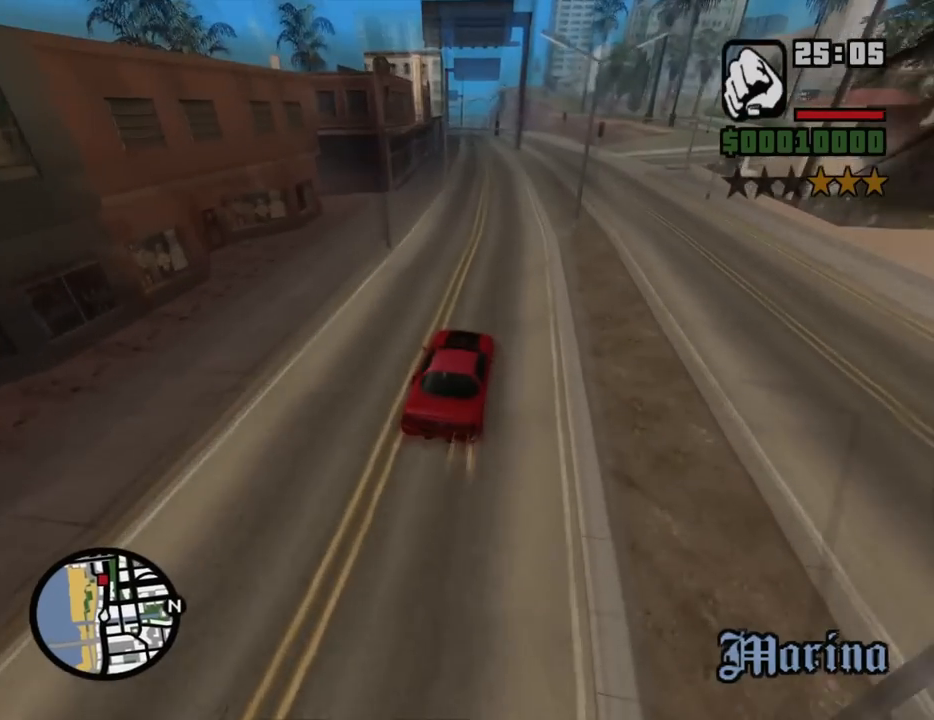
{"keys": ["w"], "mouse": [], "events": [[84, "a", "up"], [317, "a", "down"], [450, "a", "up"]]}
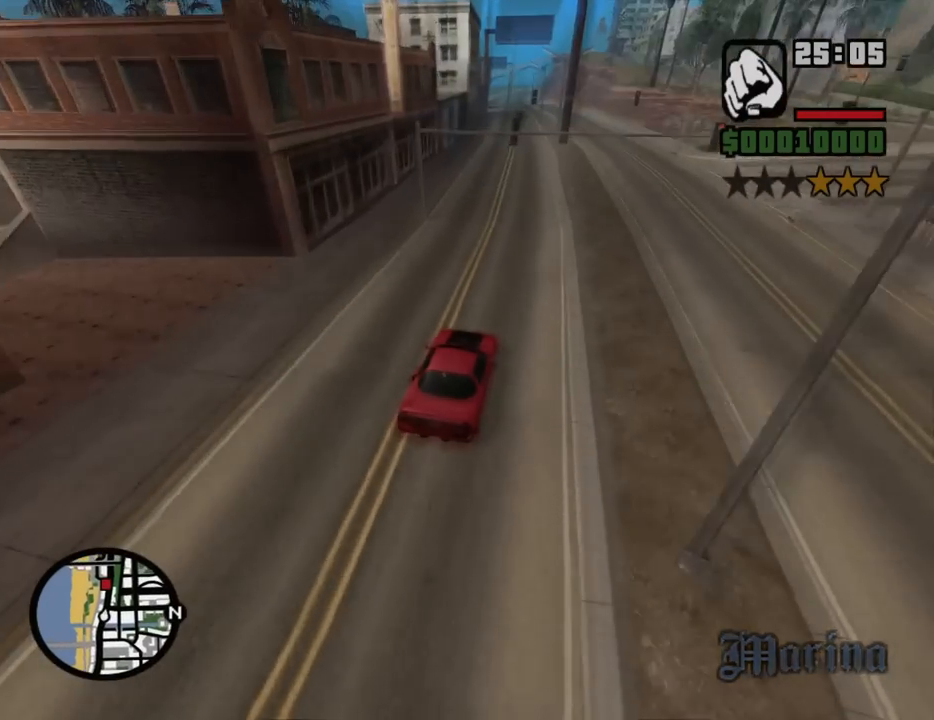
{"keys": ["a", "w"], "mouse": [], "events": [[467, "a", "down"]]}
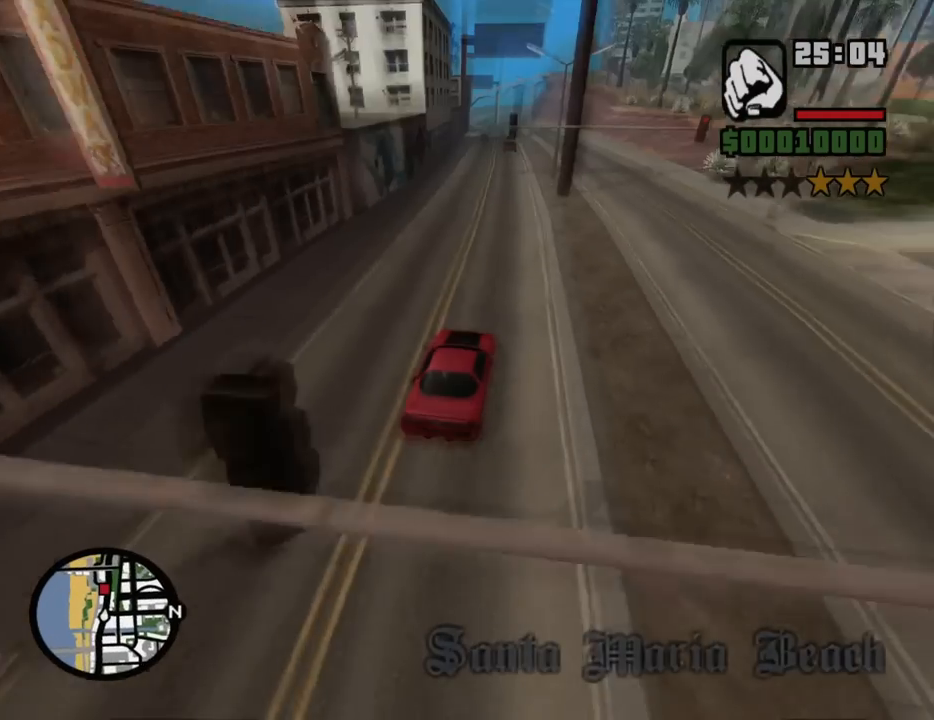
{"keys": ["a", "w"], "mouse": [], "events": [[67, "a", "up"], [250, "a", "down"]]}
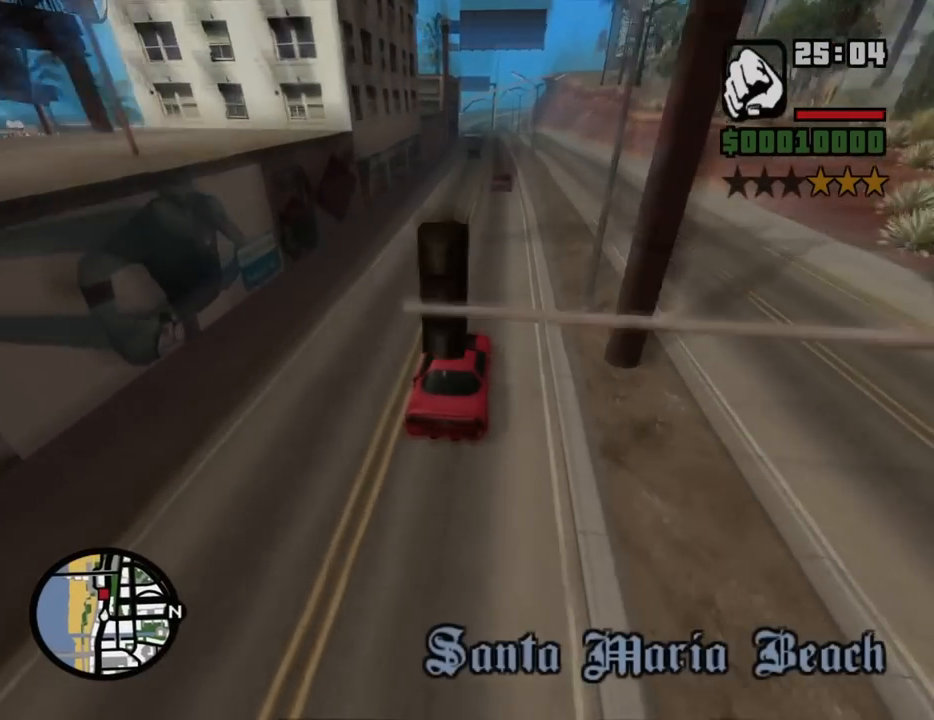
{"keys": ["a"], "mouse": [], "events": [[34, "w", "up"], [134, "a", "up"], [167, "d", "down"], [267, "d", "up"], [400, "a", "down"]]}
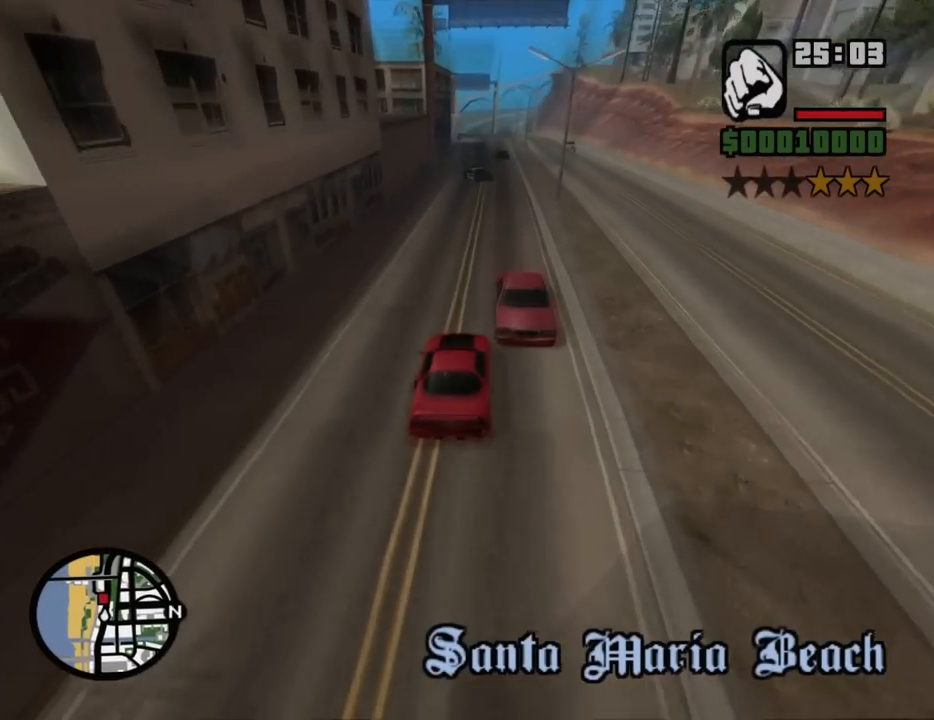
{"keys": [], "mouse": [], "events": [[50, "a", "up"], [100, "d", "down"], [134, "d", "up"]]}
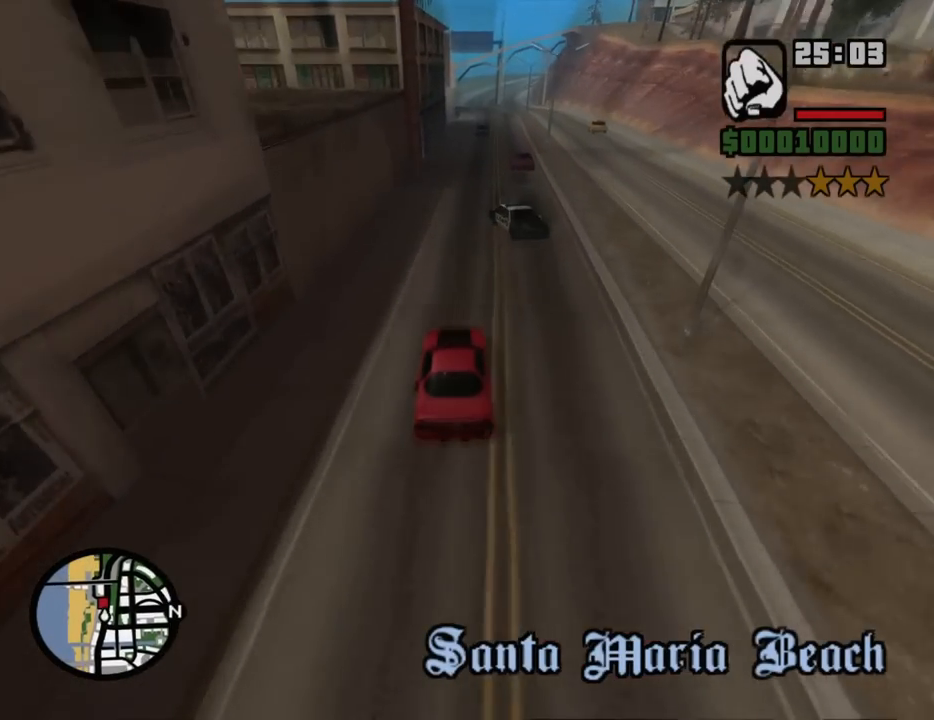
{"keys": ["s"], "mouse": [], "events": [[250, "s", "down"]]}
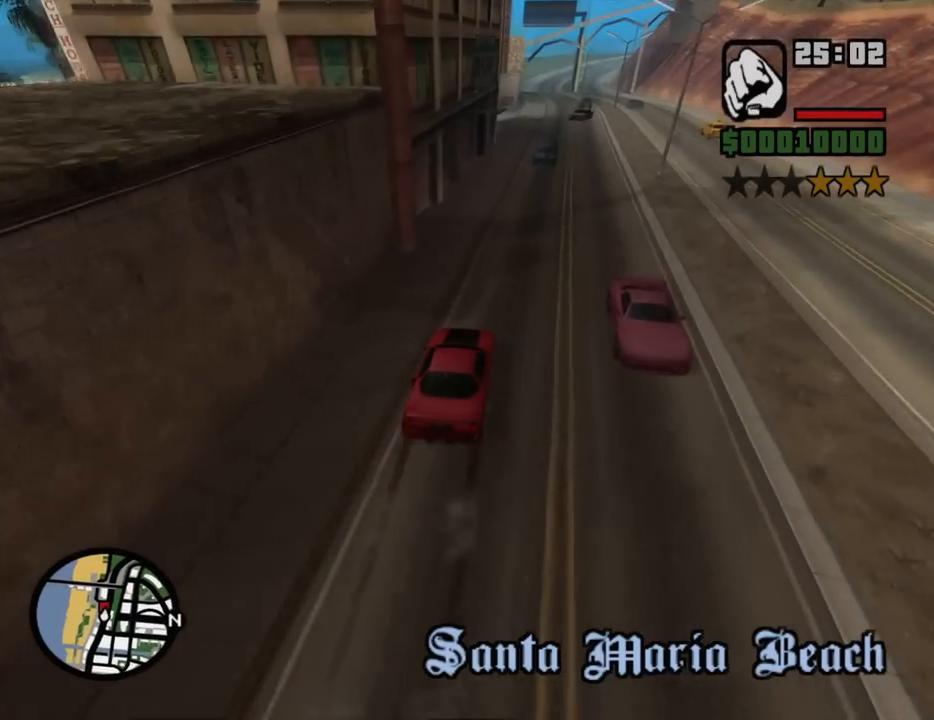
{"keys": ["s"], "mouse": [], "events": []}
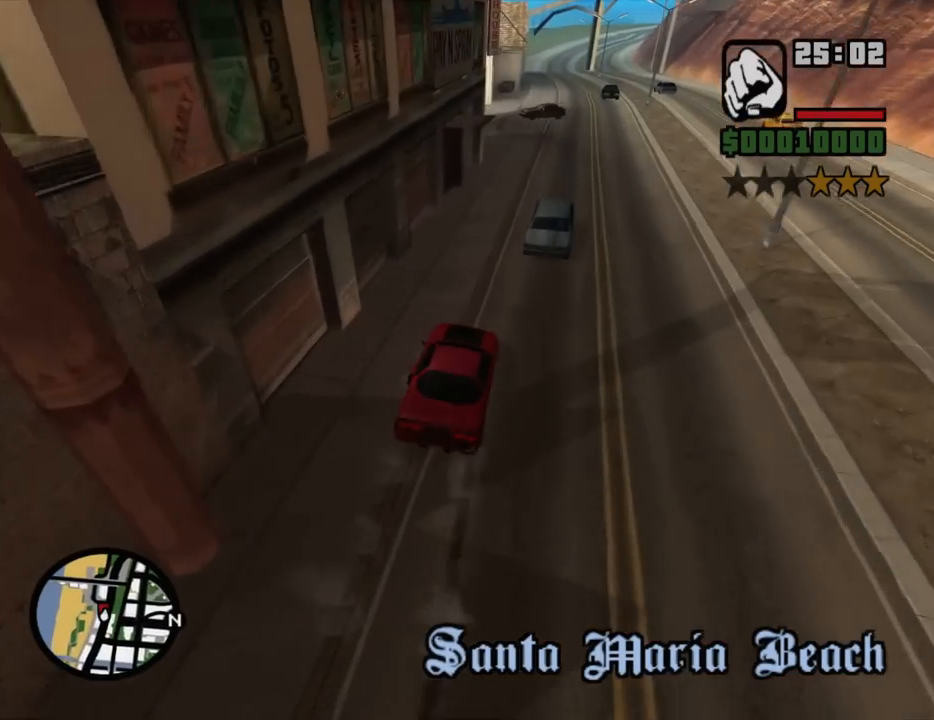
{"keys": ["a", "space"], "mouse": [], "events": [[134, "a", "down"], [184, "space", "down"], [234, "s", "up"]]}
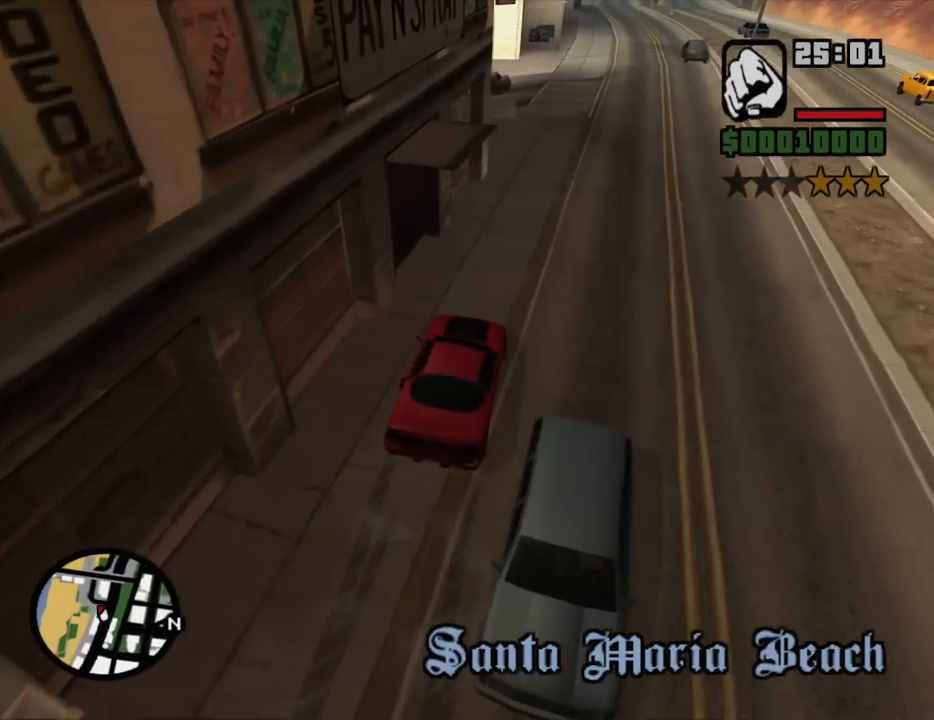
{"keys": ["a"], "mouse": [], "events": [[484, "space", "up"]]}
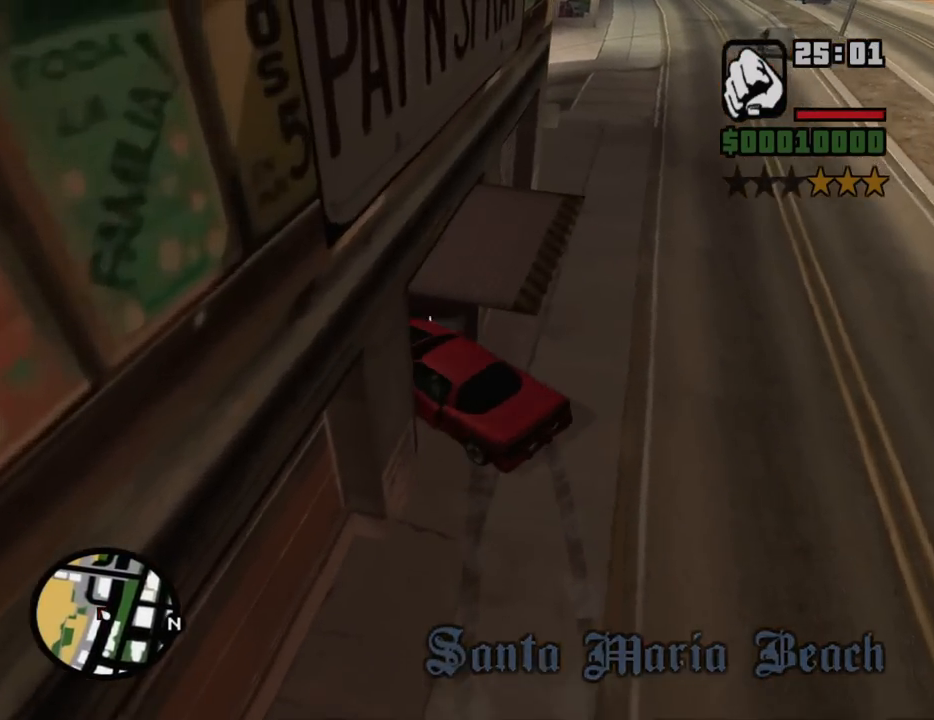
{"keys": ["d"], "mouse": [], "events": [[84, "a", "up"], [450, "d", "down"]]}
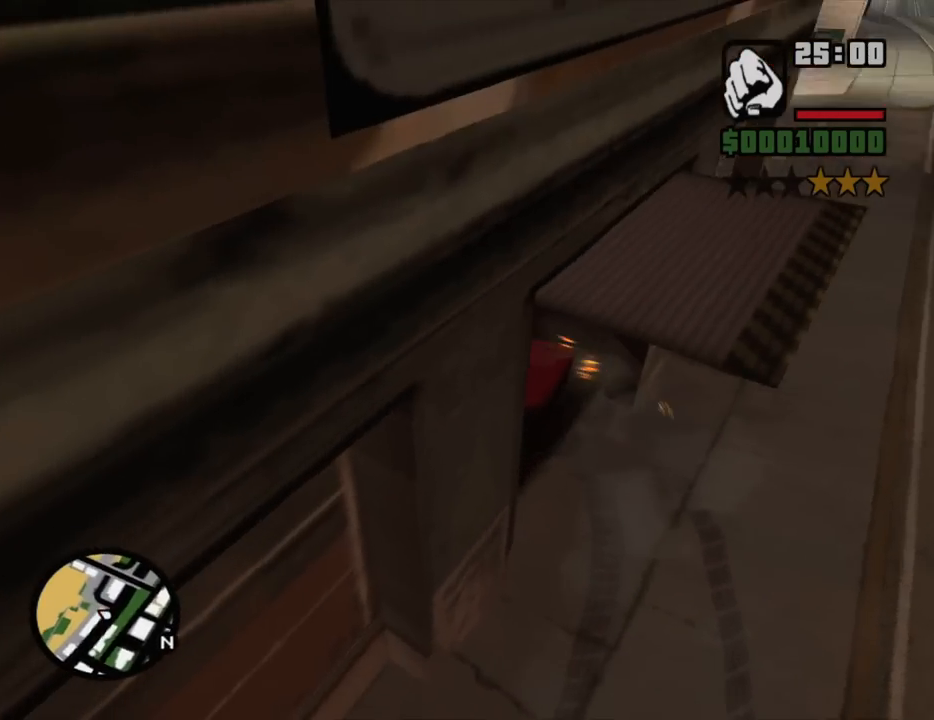
{"keys": [], "mouse": [], "events": [[100, "s", "down"], [184, "d", "up"], [384, "s", "up"]]}
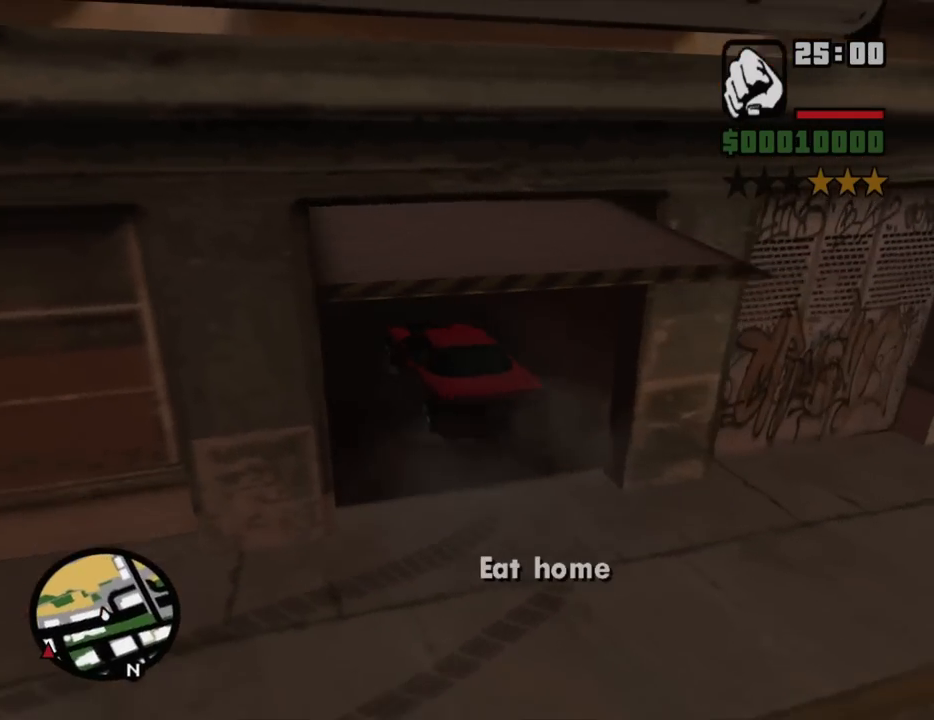
{"keys": [], "mouse": [], "events": []}
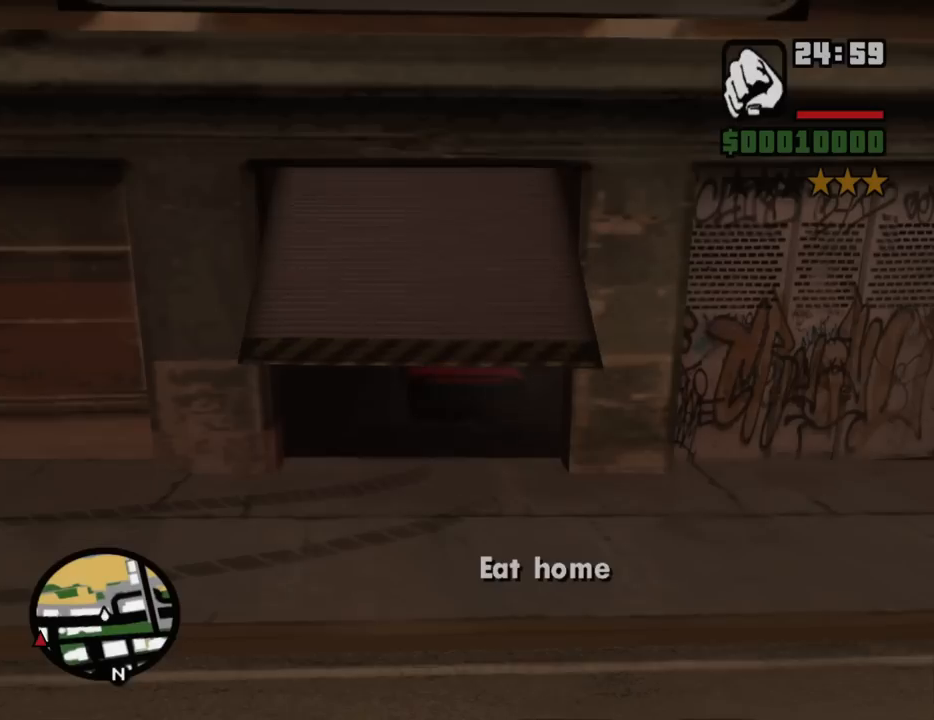
{"keys": [], "mouse": [], "events": []}
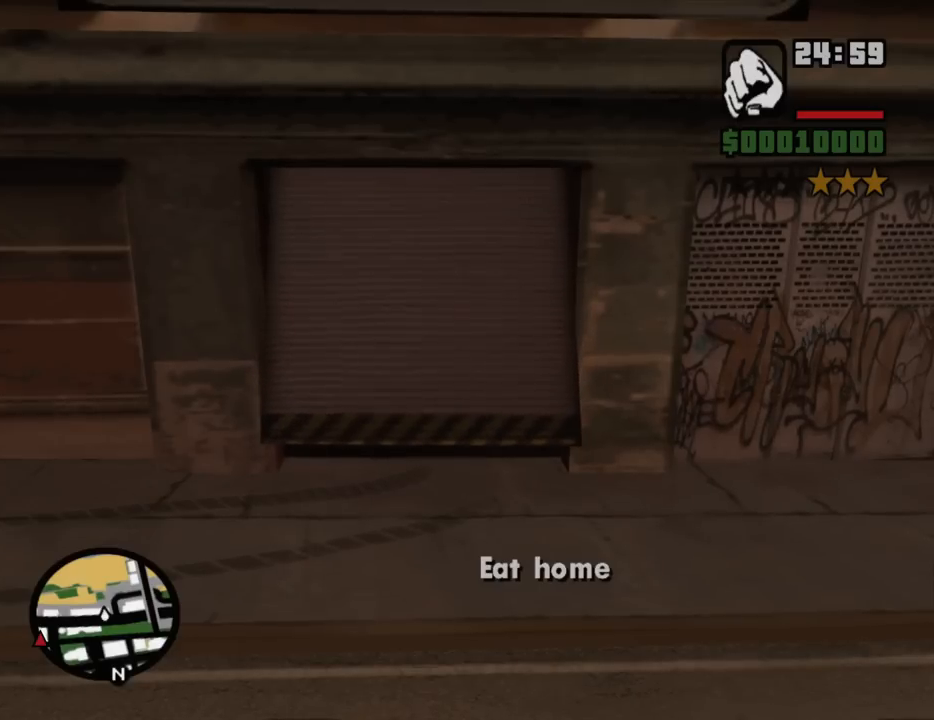
{"keys": [], "mouse": [], "events": []}
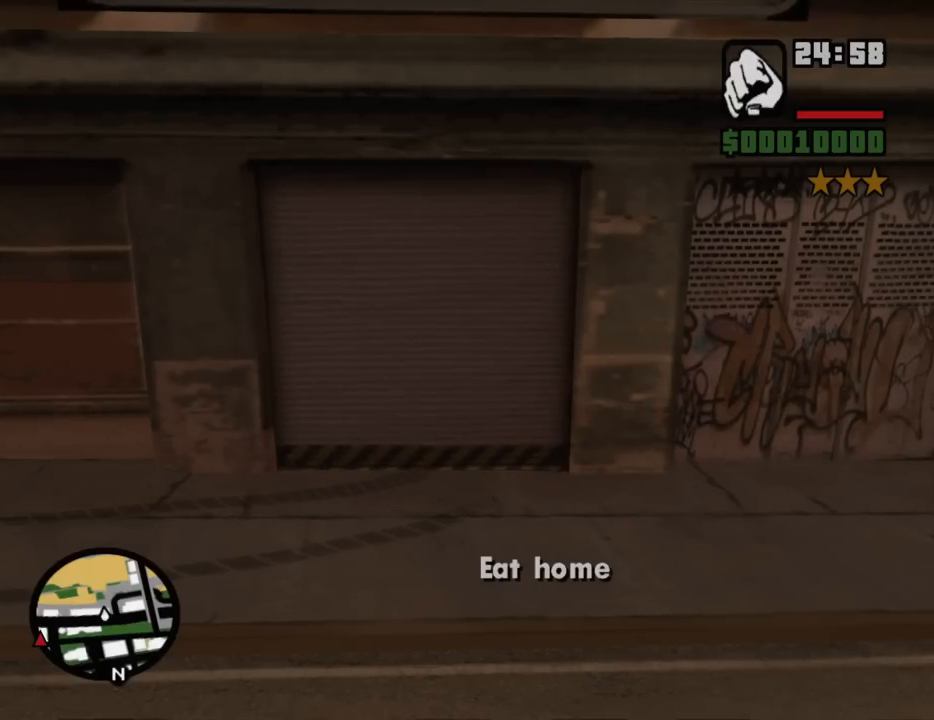
{"keys": [], "mouse": [], "events": []}
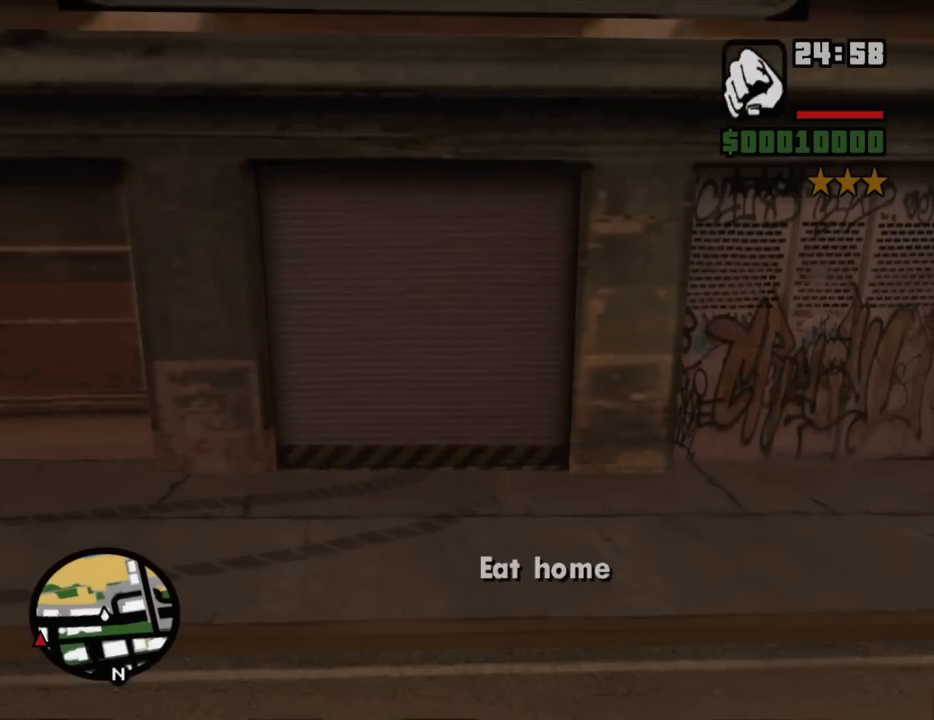
{"keys": [], "mouse": [], "events": []}
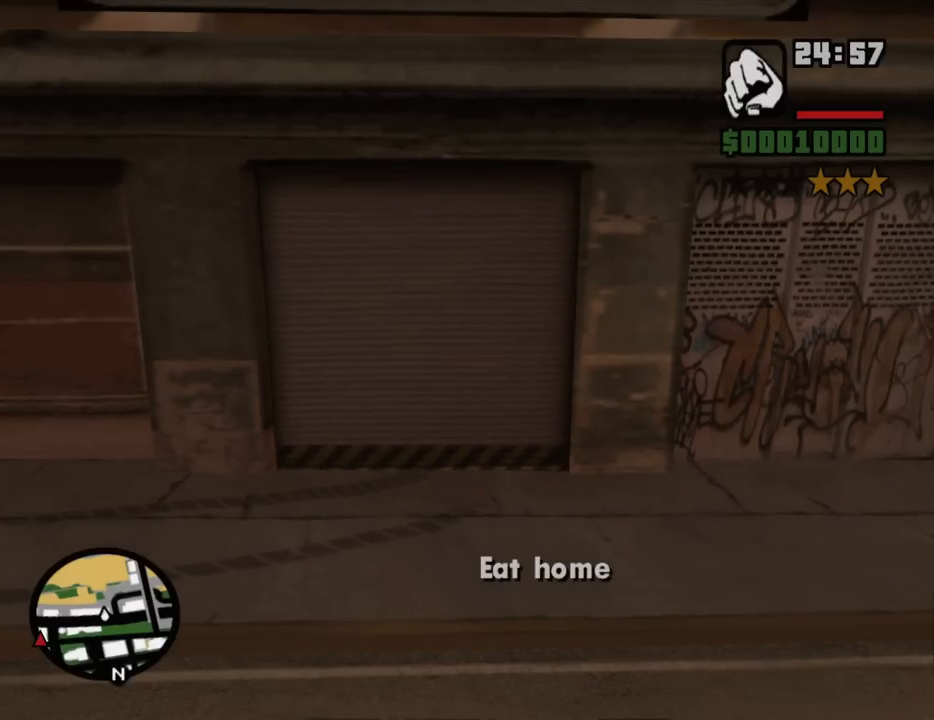
{"keys": [], "mouse": [], "events": []}
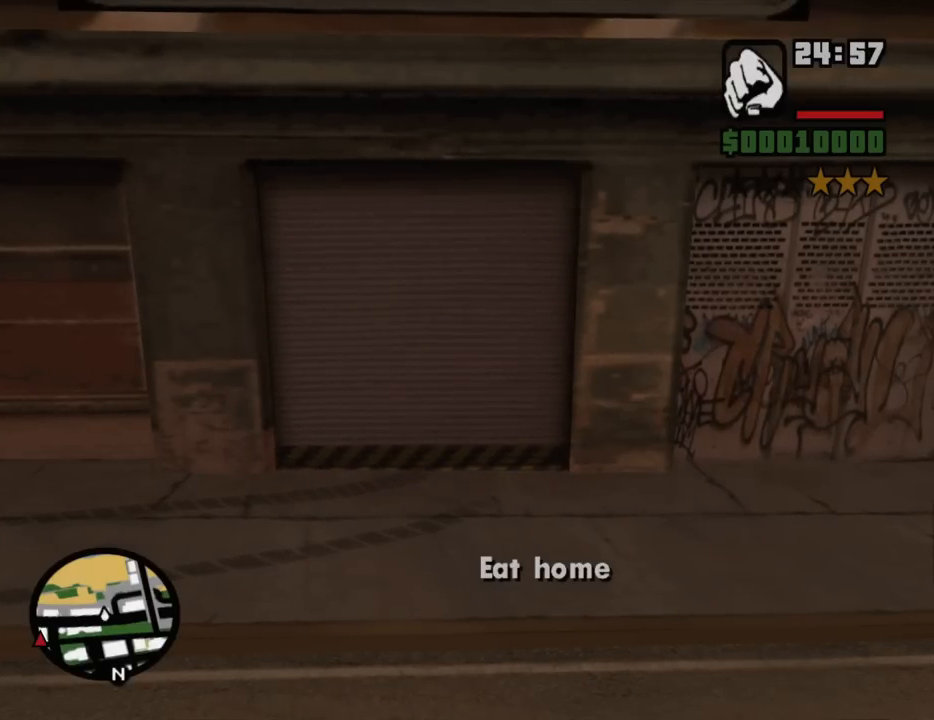
{"keys": [], "mouse": [], "events": []}
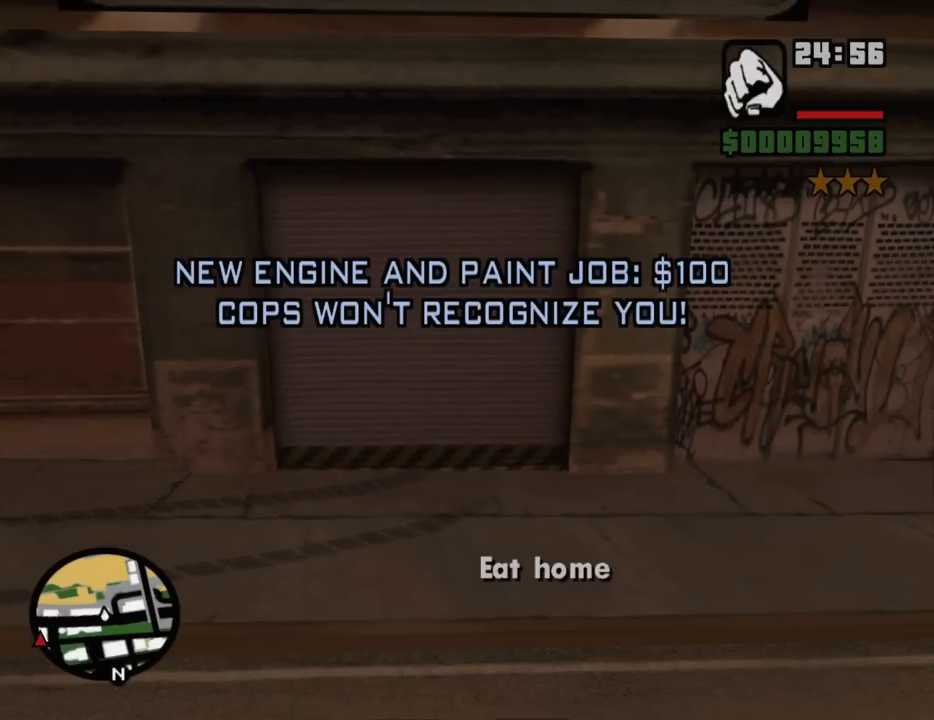
{"keys": [], "mouse": [], "events": []}
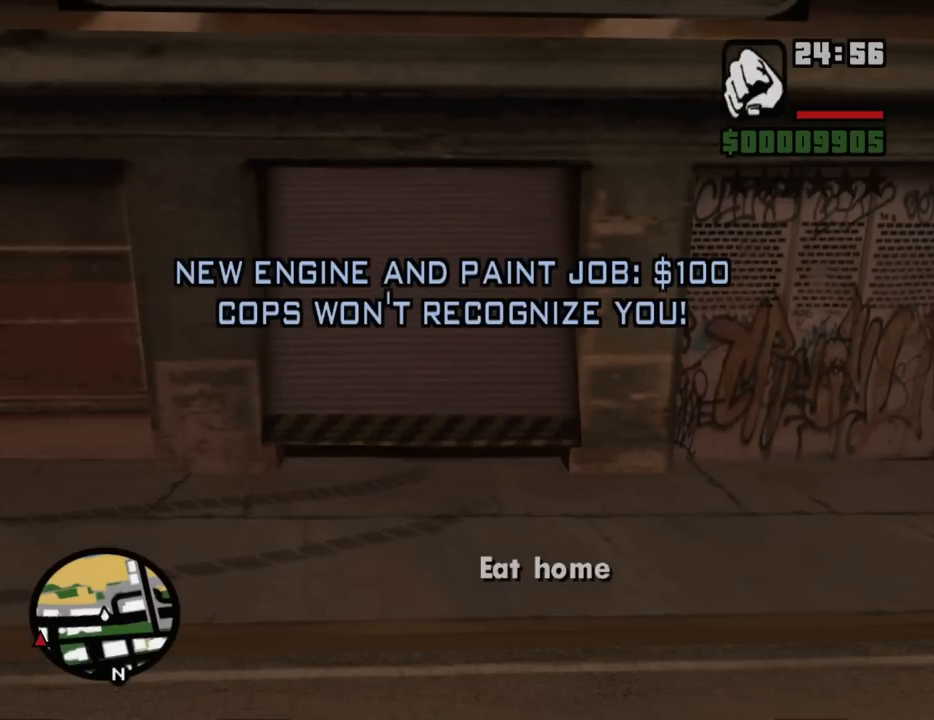
{"keys": ["s"], "mouse": [], "events": [[284, "s", "down"]]}
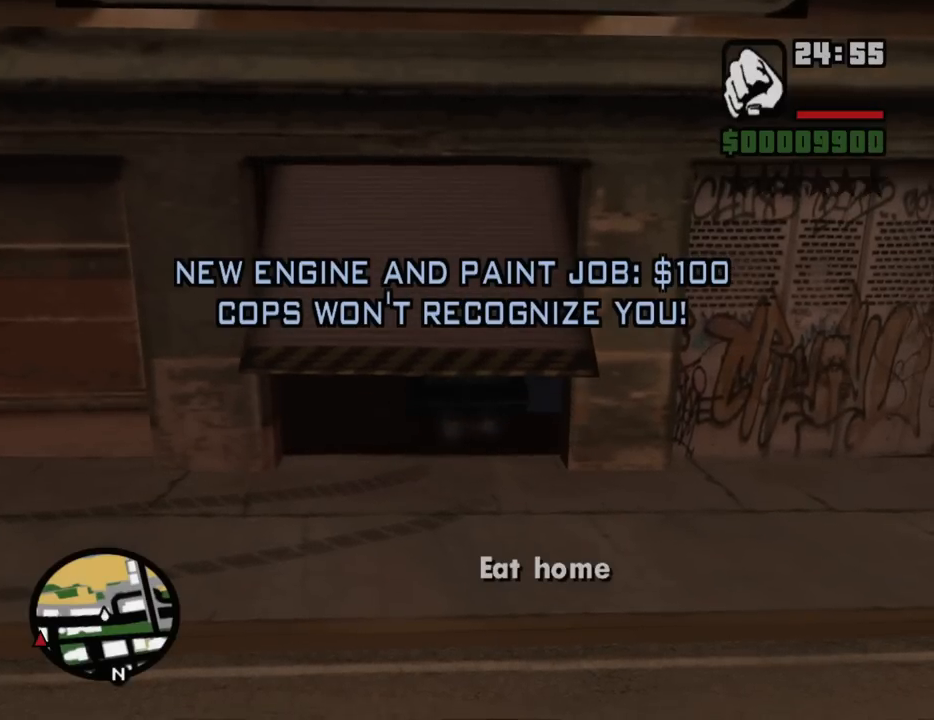
{"keys": ["d", "s"], "mouse": [], "events": [[384, "d", "down"]]}